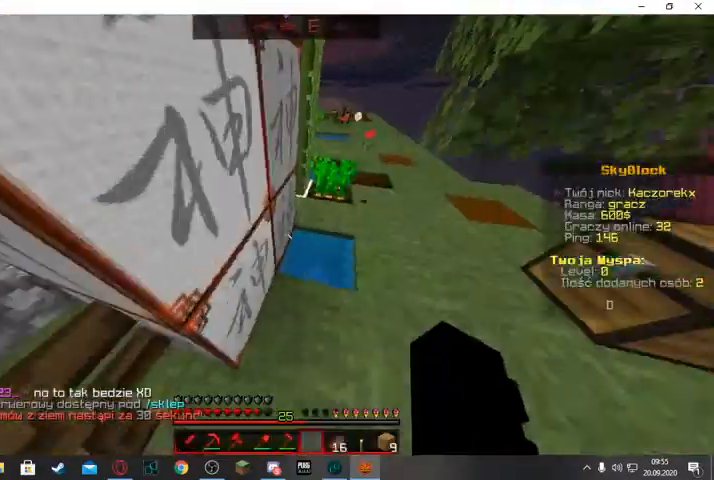
Gameplay with keyboard and mouse; each line is a JSON object with the keys and mouse buttons held at the frame after it. "events" lists presses ("down") and releases ("up") of "a", "d", "s", "space", "w", "mouse_left" and "mouse_right" between this image and that frame as [ms after this image, input, new state], when the widget could be followed in between. "mouse_left", "mouse_right" = the "left", "right" buttons of the "mouse" list. No other keys are recorded. Fast repeated clicks can show as one long hold. Mouse movement is not recorded.
{"keys": ["w"], "mouse": [], "events": [[400, "w", "up"], [500, "w", "down"]]}
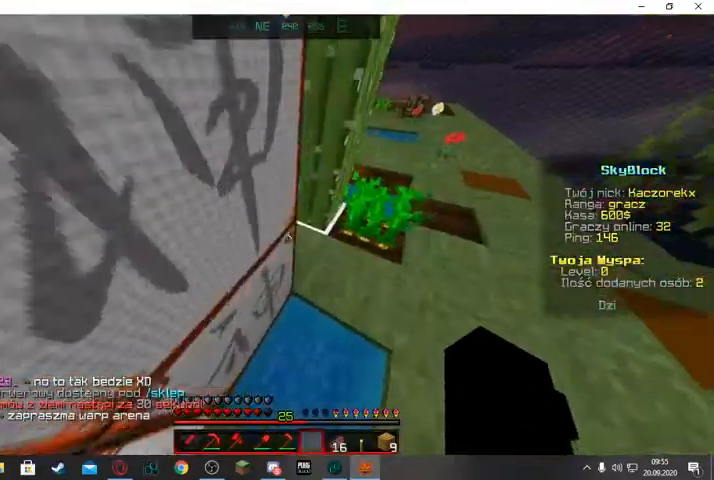
{"keys": ["space", "w"], "mouse": [], "events": [[367, "space", "down"]]}
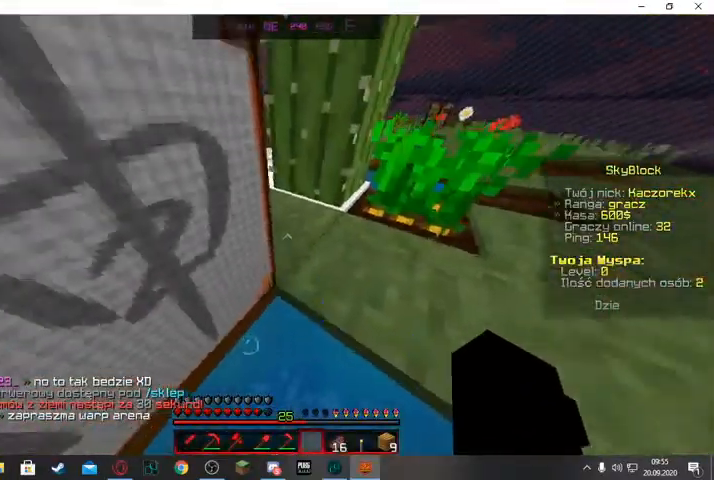
{"keys": ["space", "w"], "mouse": [], "events": []}
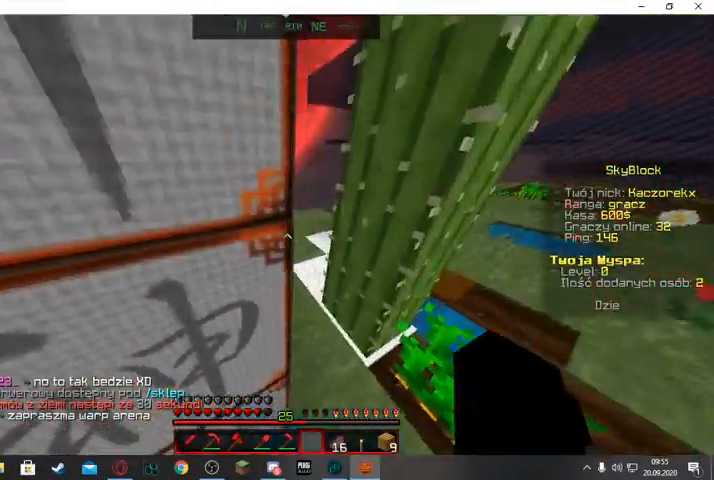
{"keys": ["w"], "mouse": [], "events": [[100, "space", "up"]]}
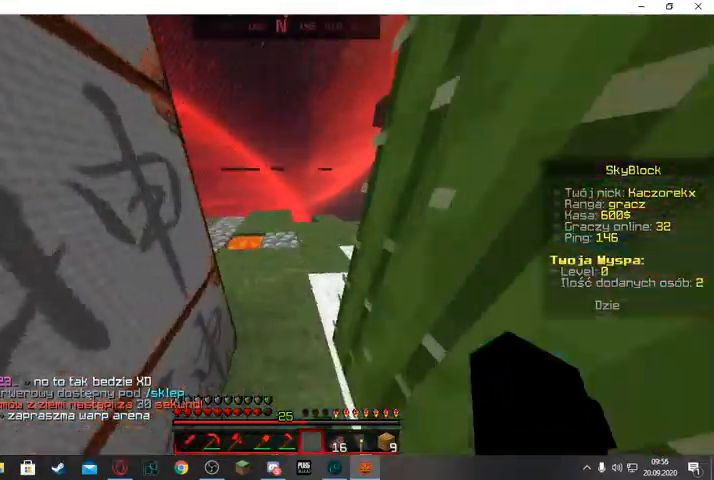
{"keys": ["w"], "mouse": [], "events": []}
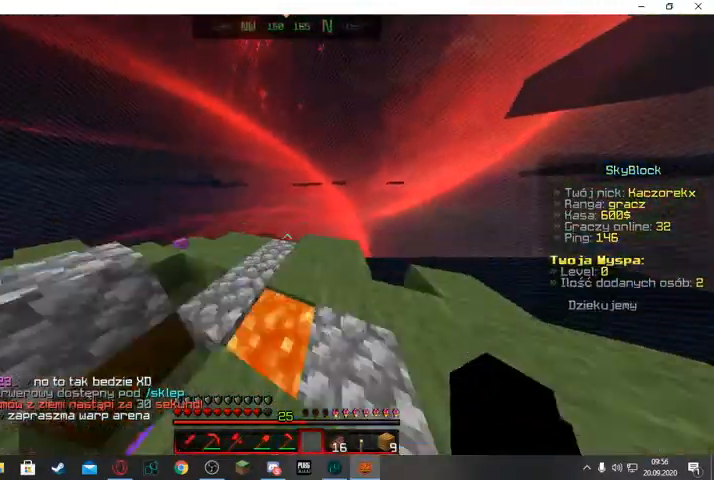
{"keys": ["a"], "mouse": [], "events": [[267, "w", "up"], [400, "a", "down"]]}
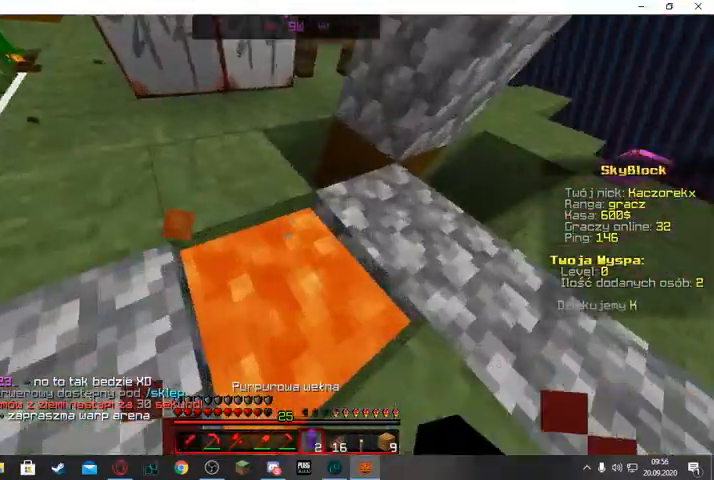
{"keys": ["space", "w"], "mouse": [], "events": [[33, "s", "down"], [300, "a", "up"], [300, "s", "up"], [300, "w", "down"], [400, "space", "down"]]}
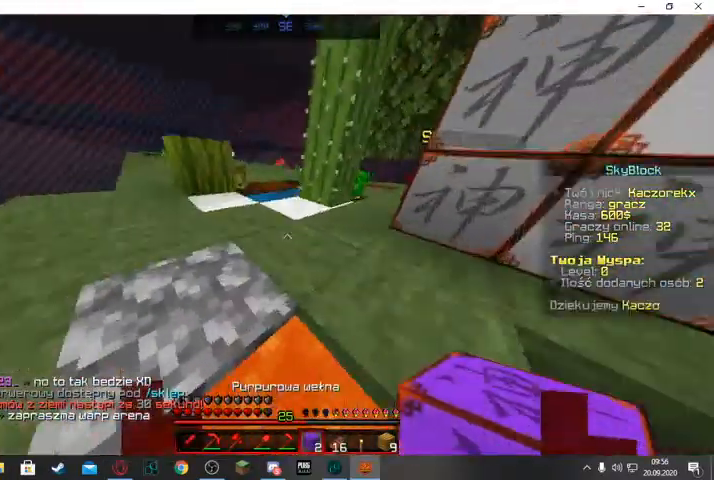
{"keys": ["space", "w"], "mouse": [], "events": []}
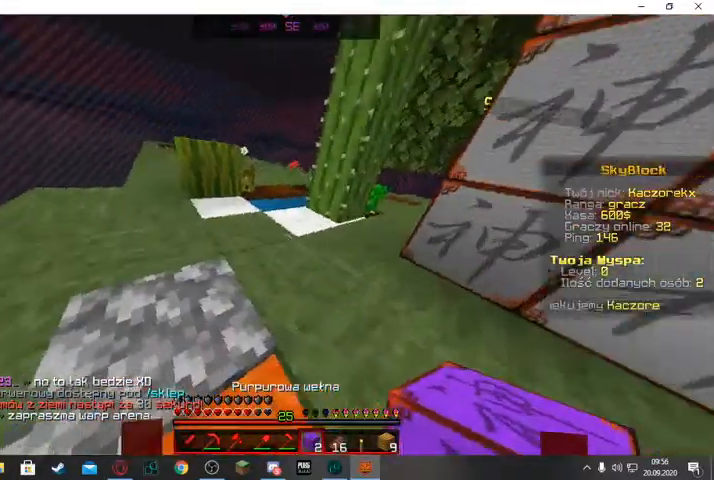
{"keys": ["space", "w"], "mouse": [], "events": []}
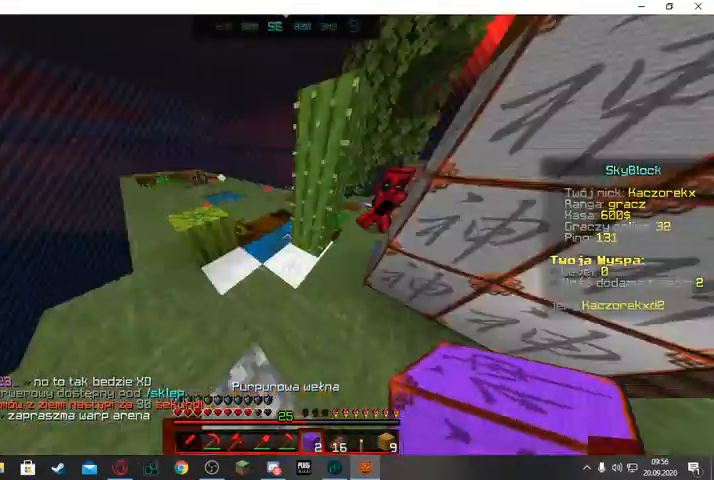
{"keys": ["w"], "mouse": [], "events": [[200, "space", "up"]]}
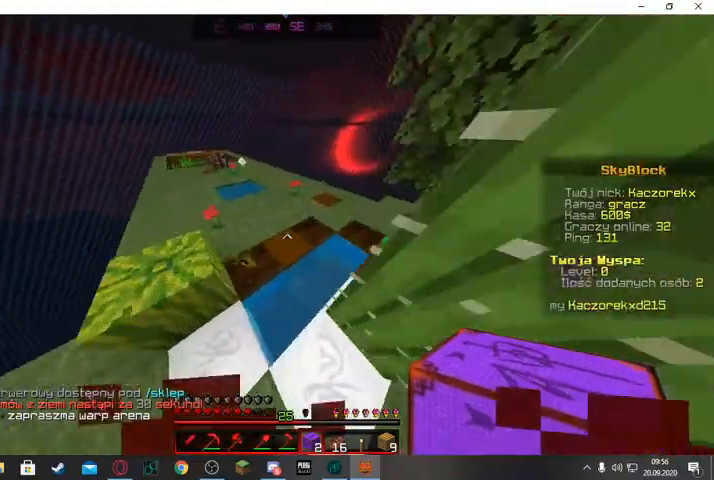
{"keys": ["d", "w"], "mouse": [], "events": [[367, "d", "down"]]}
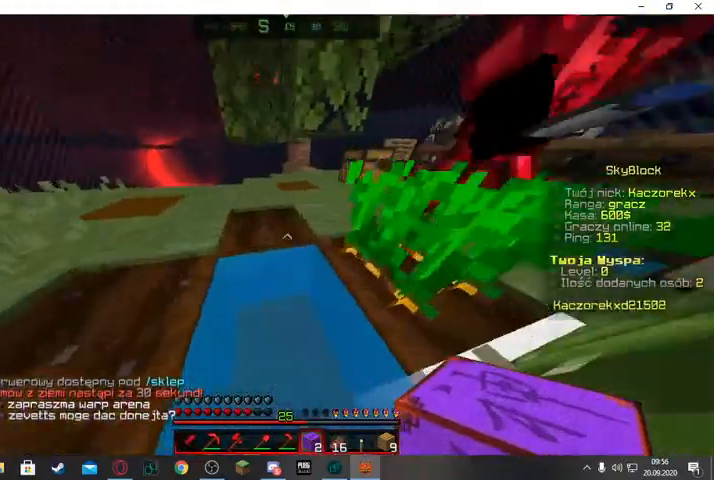
{"keys": ["space", "w"], "mouse": [], "events": [[200, "d", "up"], [433, "space", "down"]]}
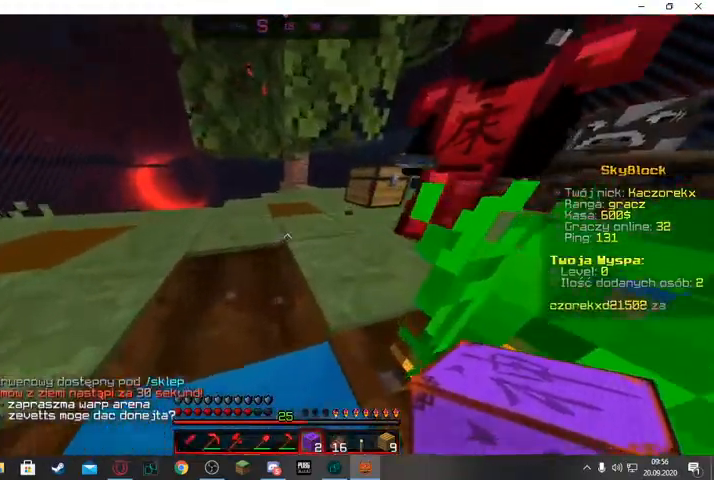
{"keys": ["space", "w"], "mouse": [], "events": []}
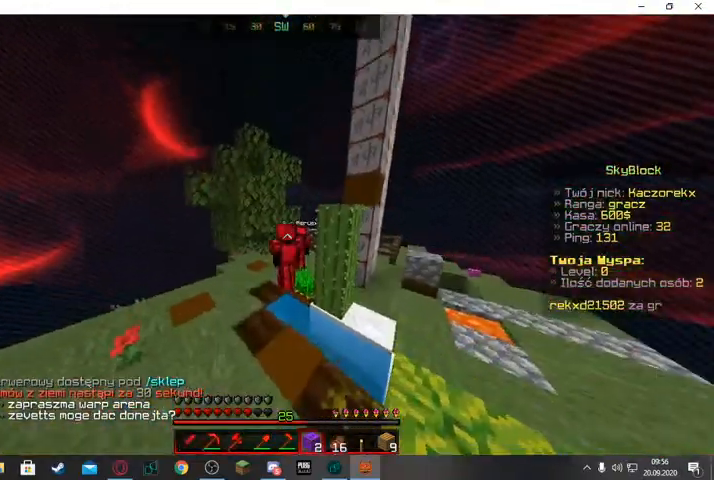
{"keys": [], "mouse": [], "events": [[333, "w", "up"], [367, "space", "up"]]}
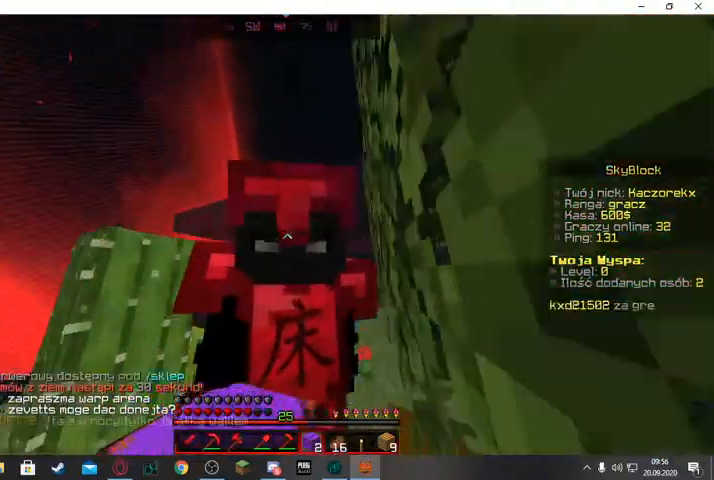
{"keys": [], "mouse": [], "events": []}
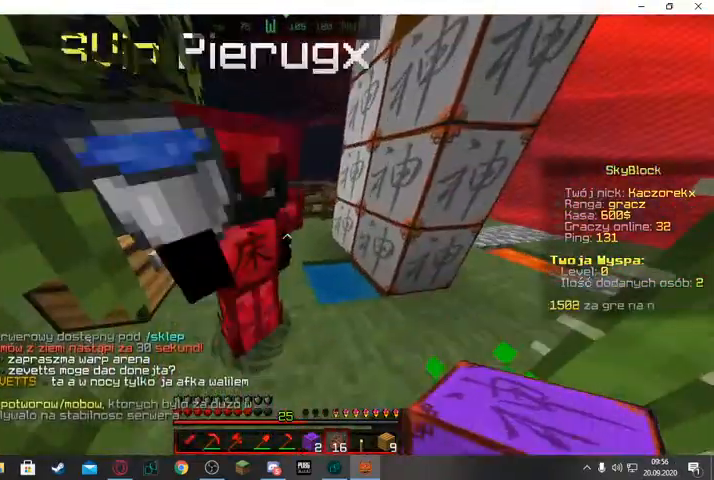
{"keys": [], "mouse": [], "events": []}
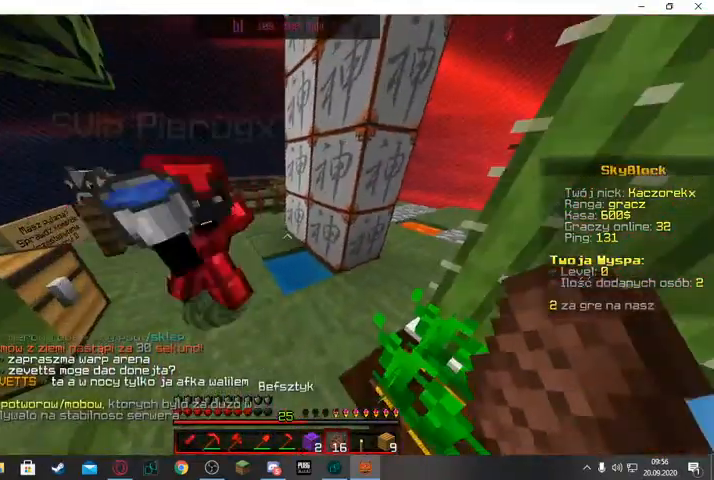
{"keys": [], "mouse": ["right"], "events": [[67, "mouse_right", "down"]]}
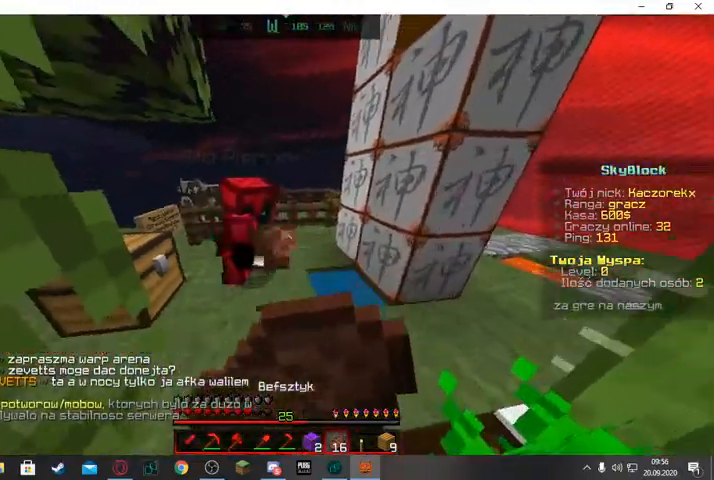
{"keys": [], "mouse": ["right"], "events": []}
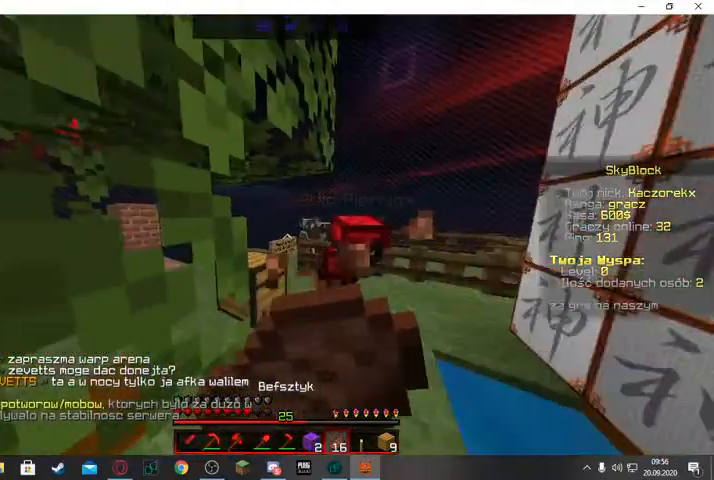
{"keys": [], "mouse": ["right"], "events": []}
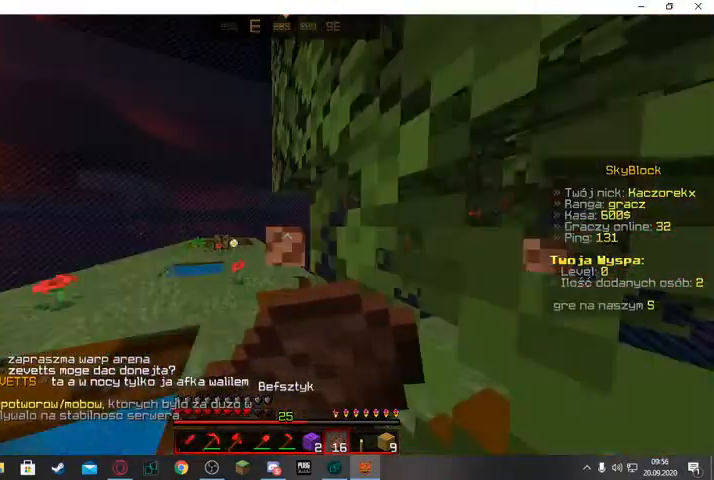
{"keys": [], "mouse": ["right"], "events": []}
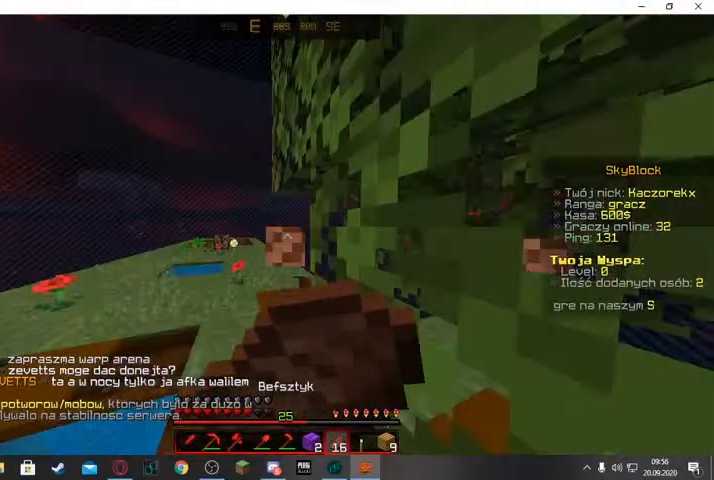
{"keys": [], "mouse": ["right"], "events": []}
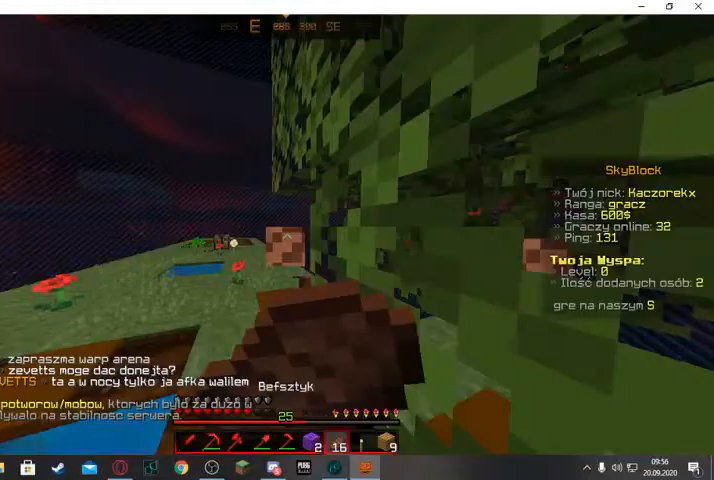
{"keys": [], "mouse": ["right"], "events": []}